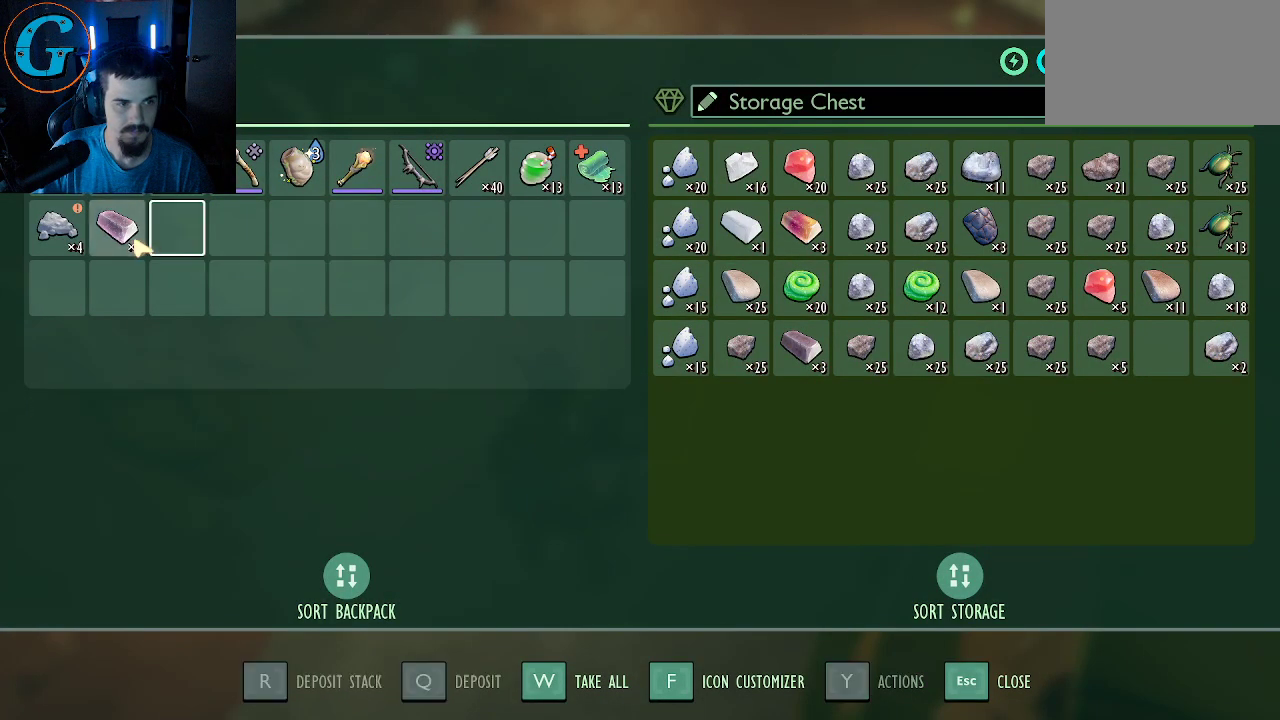
Gameplay with keyboard and mouse; each line is a JSON object with the keys and mouse buttons held at the frame after it. "events" lists presses ("down") and releases ("up") of "1", "2", "3", "4", "5", "a", "alt", "c", "caps_lock", "ctrl", "d", "e", "f", "g", "q", "r", "s", "shift", "space", "t", "tab", "v", "w", "x", "z", "mouse_left", "mouse_wheel" and "mouse_right" between this image and that frame as [ms after this image, input, new state], when the widget could be followed in between. "mouse_left", "mouse_wheel", "mouse_right" = the "left", "wheel", "right" buttons of the "mouse" list. No other keys are recorded. "wheel" means that the mouse wheel is clicked or scrolled. "mouse_move" is the direction in which the mouse moves at that frame (one of eight, or "still"), when it could be read.
{"keys": ["shift"], "mouse": [], "mouse_move": "still", "events": [[300, "mouse_left", "down"], [400, "mouse_left", "up"]]}
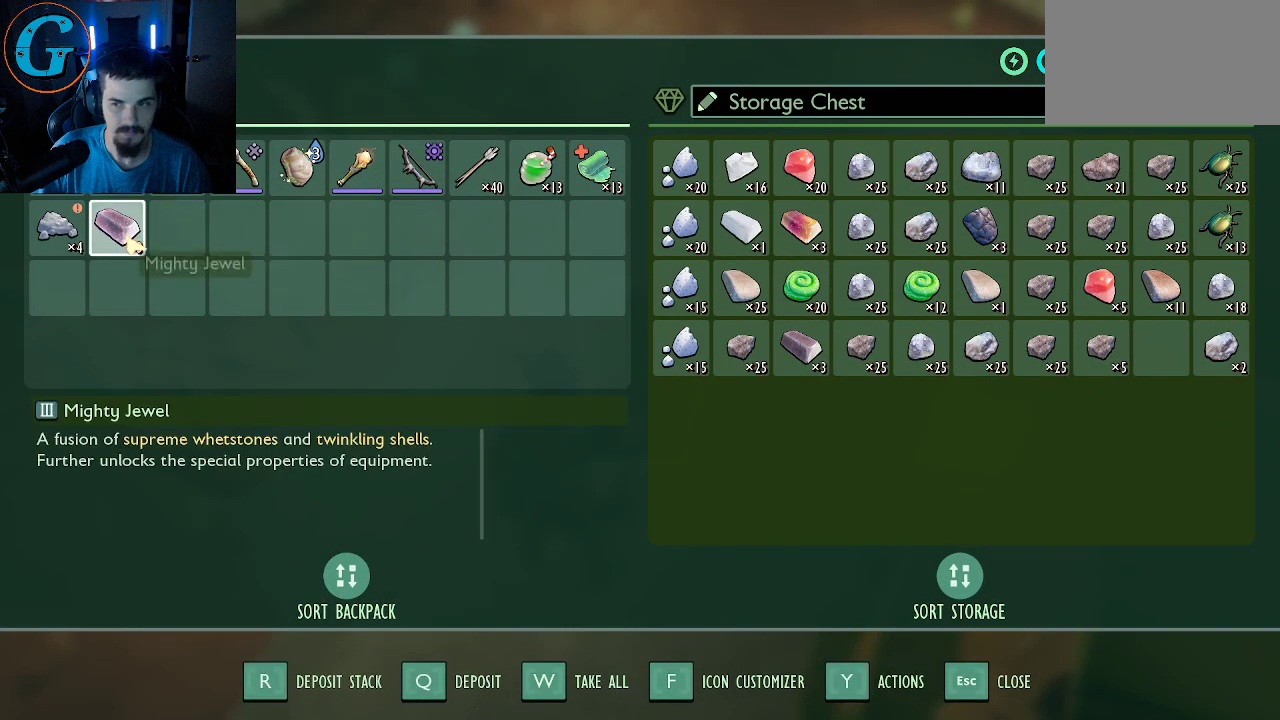
{"keys": [], "mouse": [], "mouse_move": "right", "events": [[467, "shift", "up"]]}
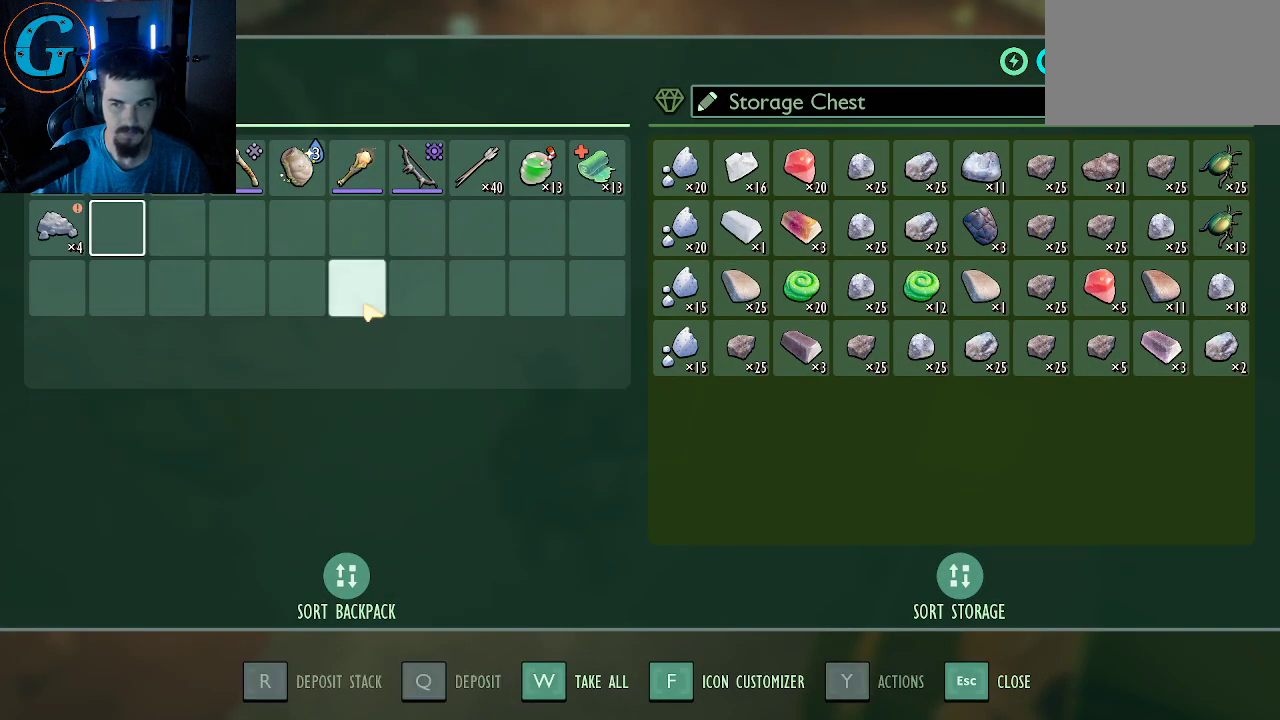
{"keys": [], "mouse": [], "mouse_move": "still", "events": []}
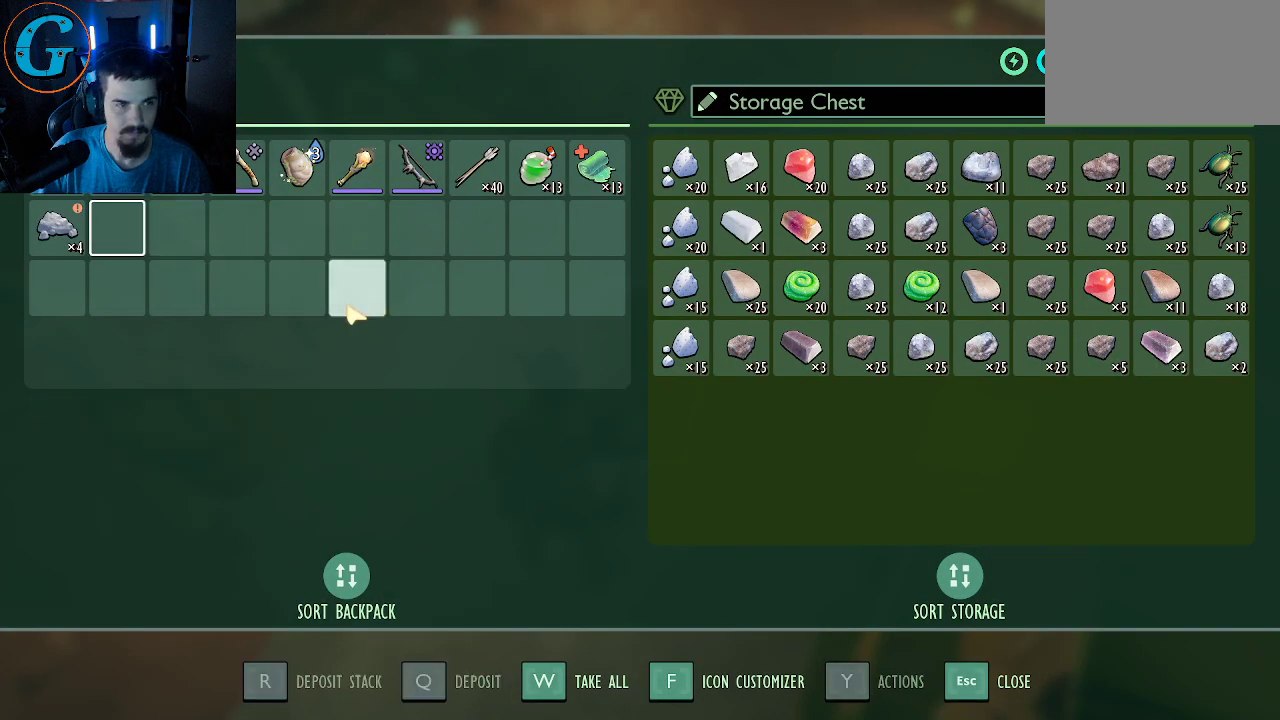
{"keys": [], "mouse": [], "mouse_move": "still", "events": [[200, "e", "down"], [300, "e", "up"]]}
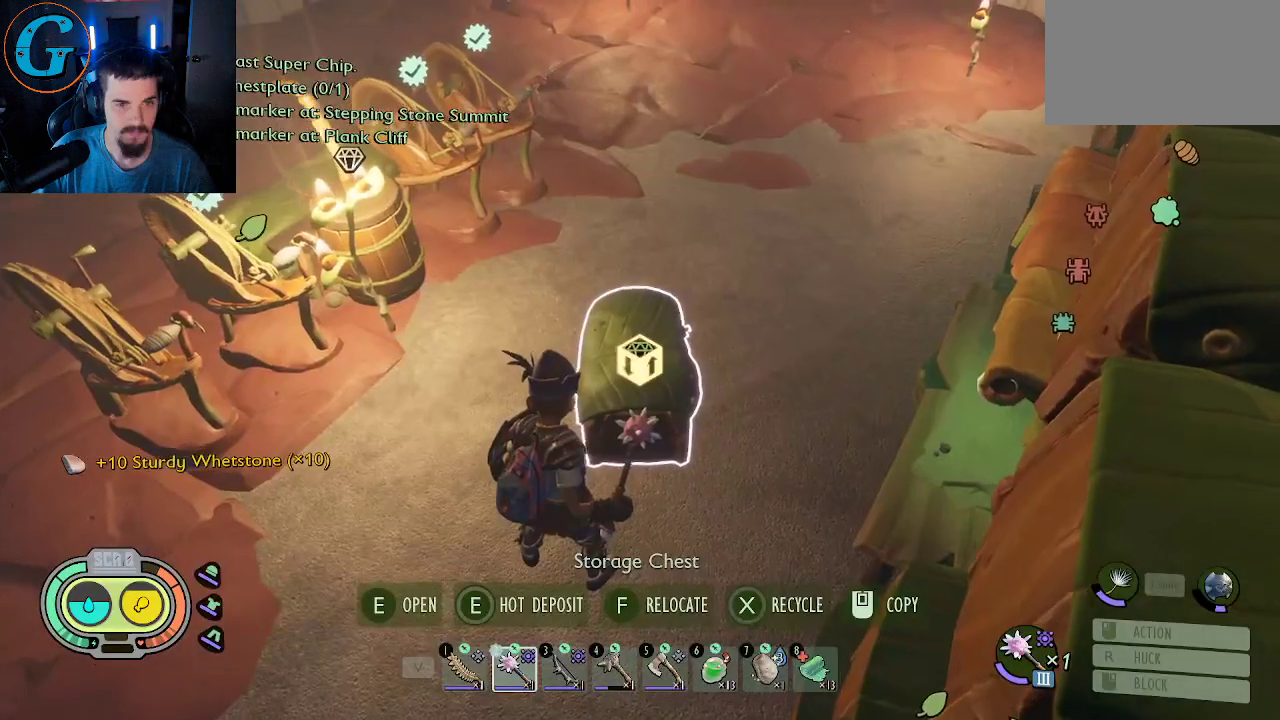
{"keys": ["w"], "mouse": [], "mouse_move": "left", "events": [[233, "f", "down"], [317, "f", "up"], [467, "w", "down"]]}
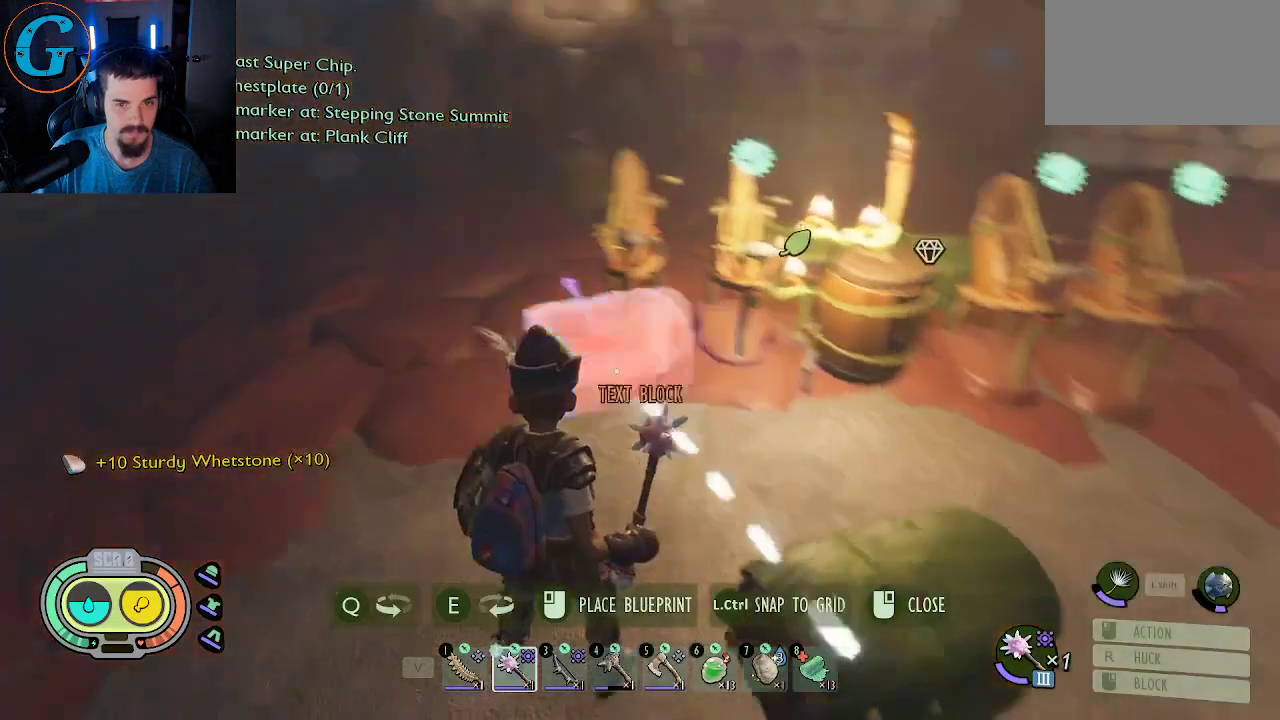
{"keys": ["shift", "w"], "mouse": [], "mouse_move": "up-right", "events": [[100, "shift", "down"]]}
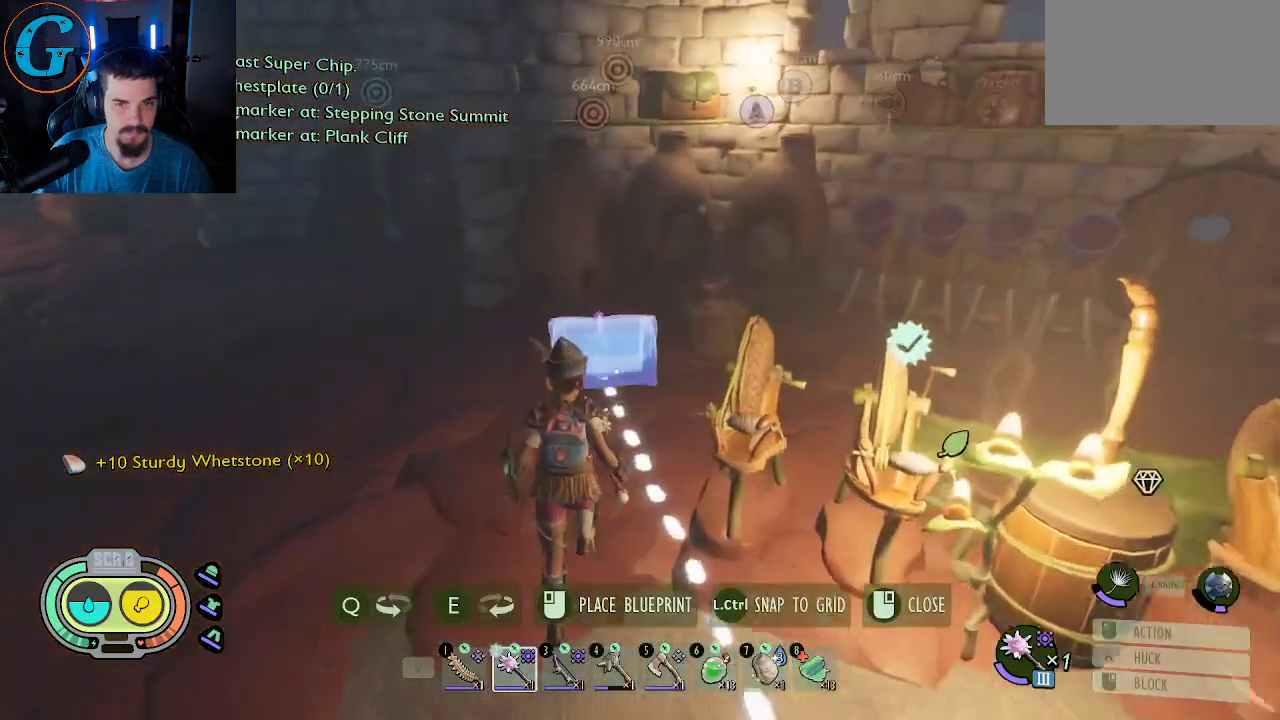
{"keys": [], "mouse": [], "mouse_move": "right", "events": [[217, "shift", "up"], [217, "w", "up"], [250, "mouse_left", "down"], [350, "mouse_left", "up"]]}
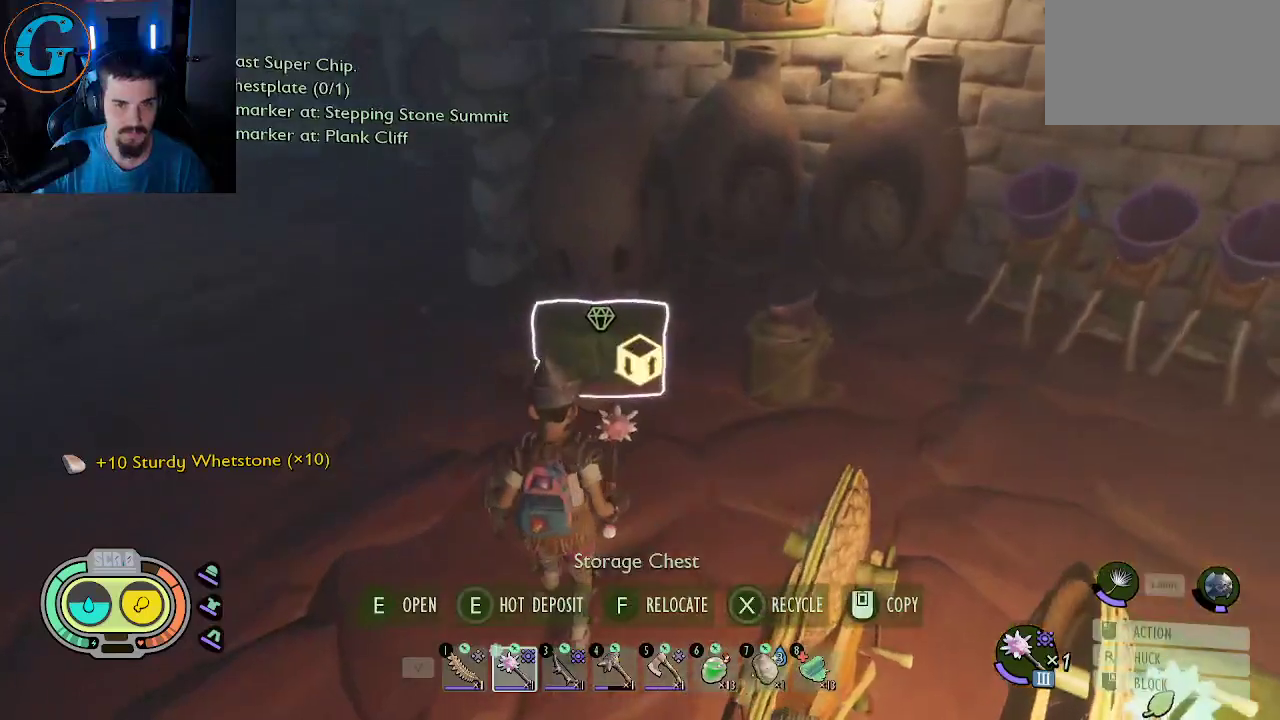
{"keys": ["e"], "mouse": [], "mouse_move": "left", "events": [[33, "d", "down"], [83, "w", "down"], [133, "d", "up"], [467, "e", "down"], [467, "w", "up"]]}
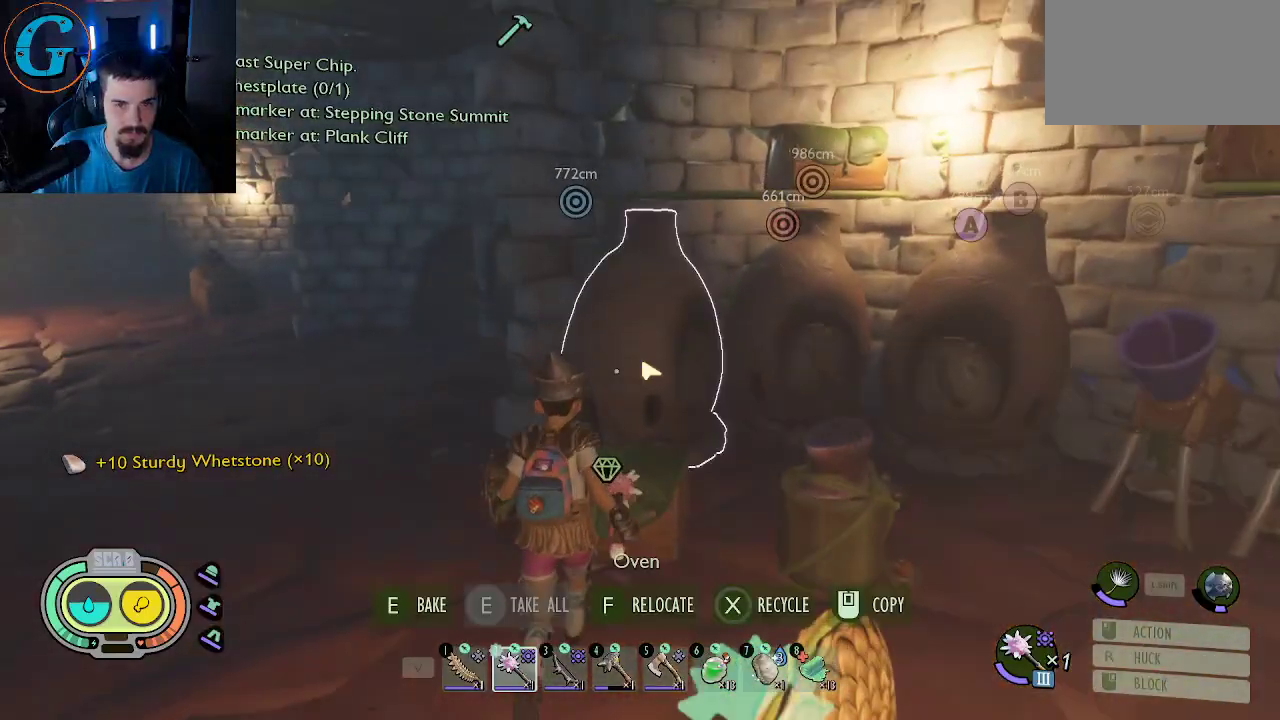
{"keys": [], "mouse": [], "mouse_move": "down", "events": [[150, "e", "up"]]}
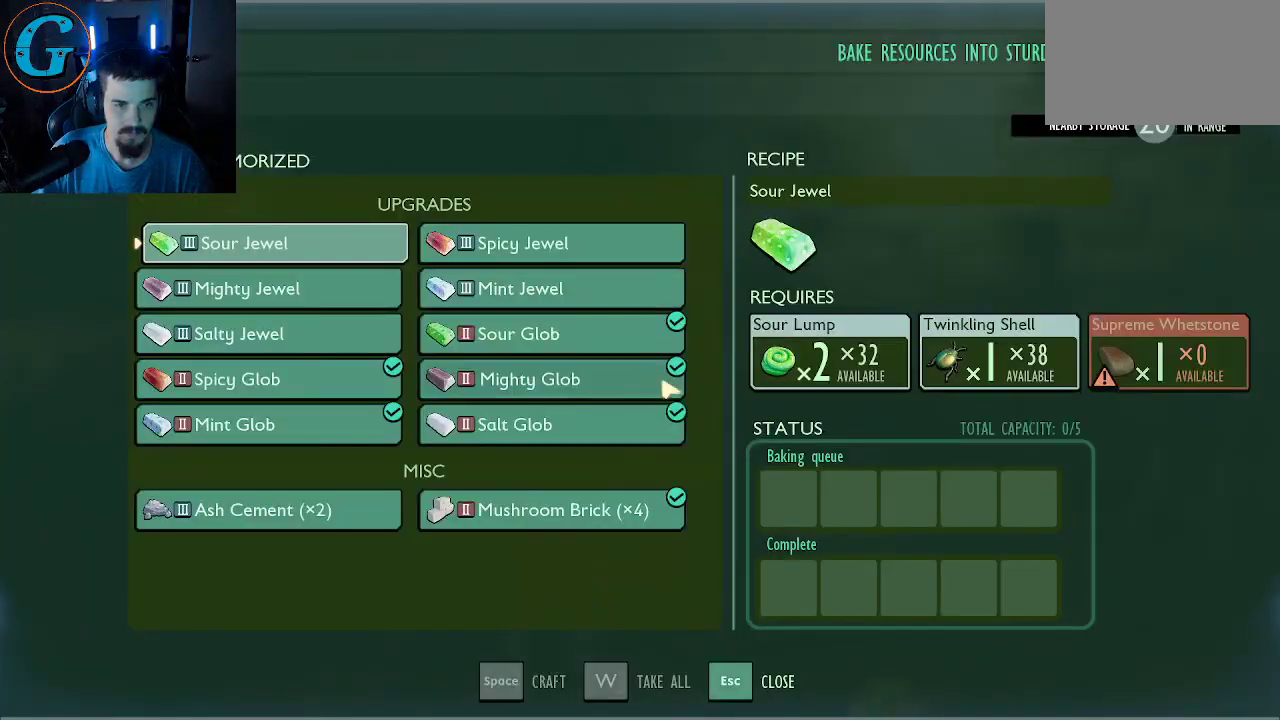
{"keys": [], "mouse": [], "mouse_move": "still", "events": [[400, "mouse_left", "down"], [500, "mouse_left", "up"]]}
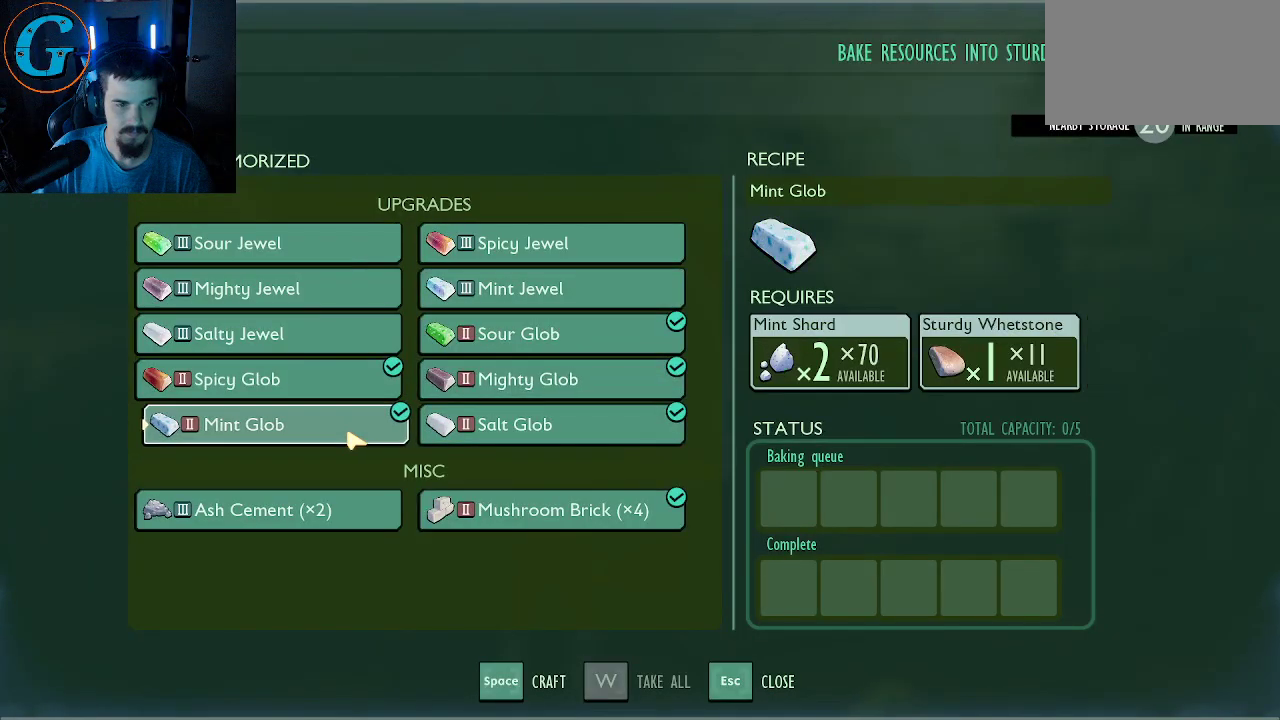
{"keys": [], "mouse": [], "mouse_move": "up-right", "events": []}
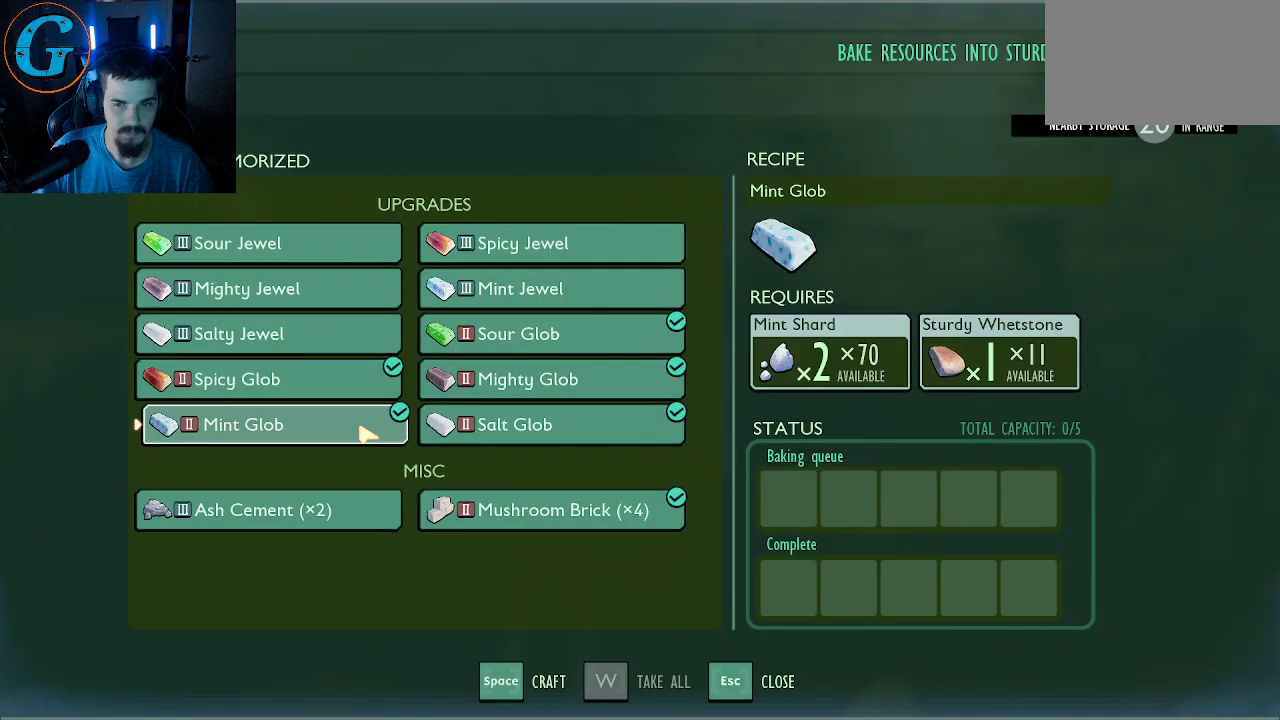
{"keys": ["space"], "mouse": [], "mouse_move": "still", "events": [[17, "space", "down"], [167, "space", "up"], [283, "space", "down"], [383, "space", "up"], [483, "space", "down"]]}
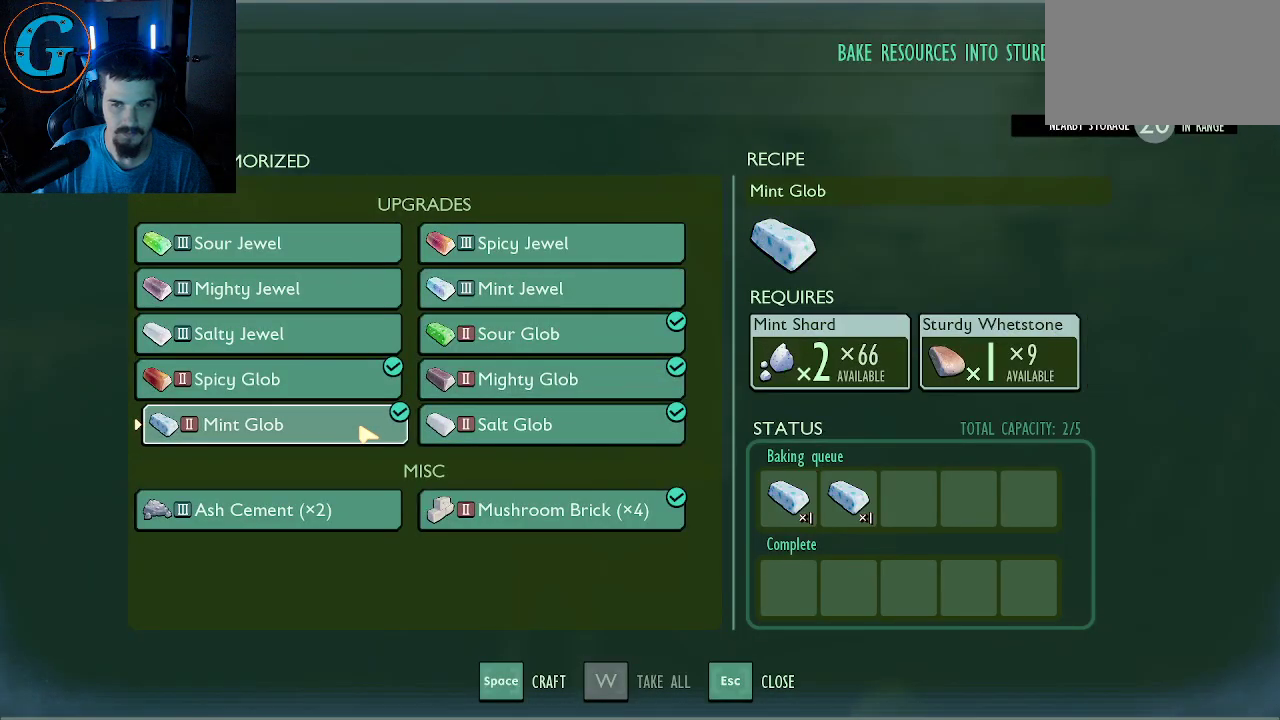
{"keys": [], "mouse": [], "mouse_move": "still", "events": [[117, "space", "up"], [217, "space", "down"], [300, "space", "up"], [400, "space", "down"], [500, "space", "up"]]}
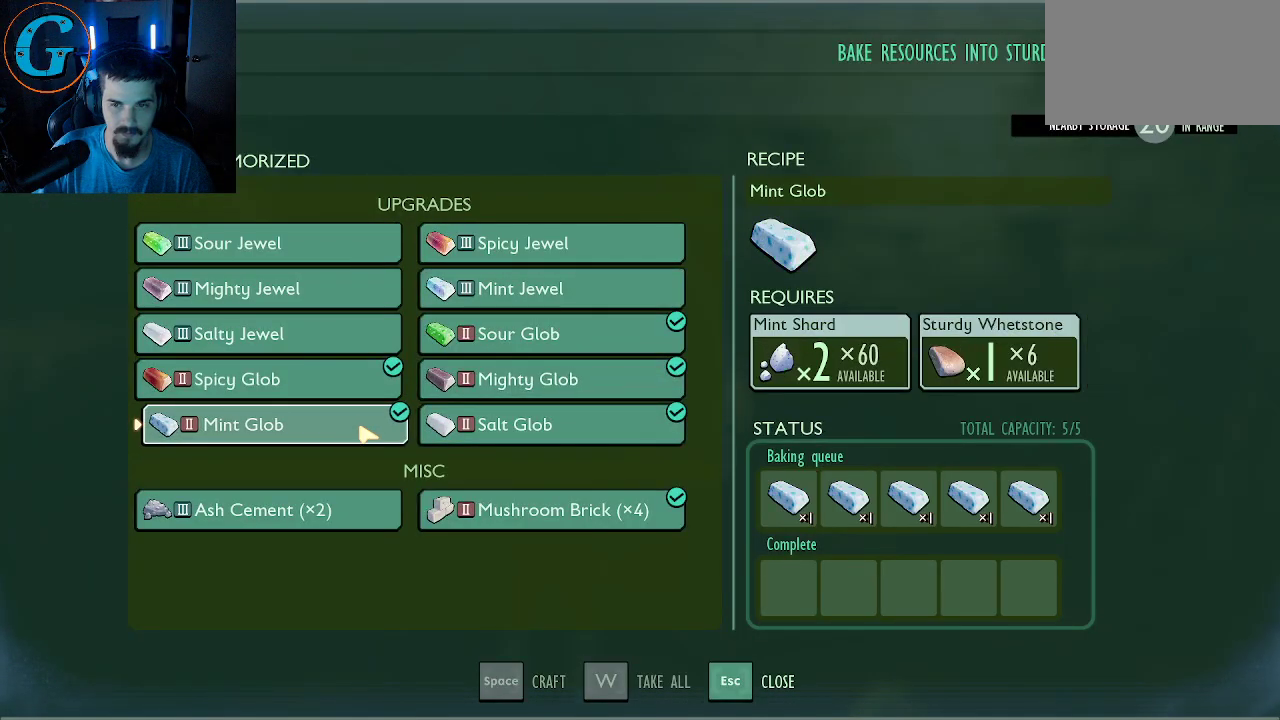
{"keys": [], "mouse": [], "mouse_move": "still", "events": [[83, "space", "down"], [233, "space", "up"]]}
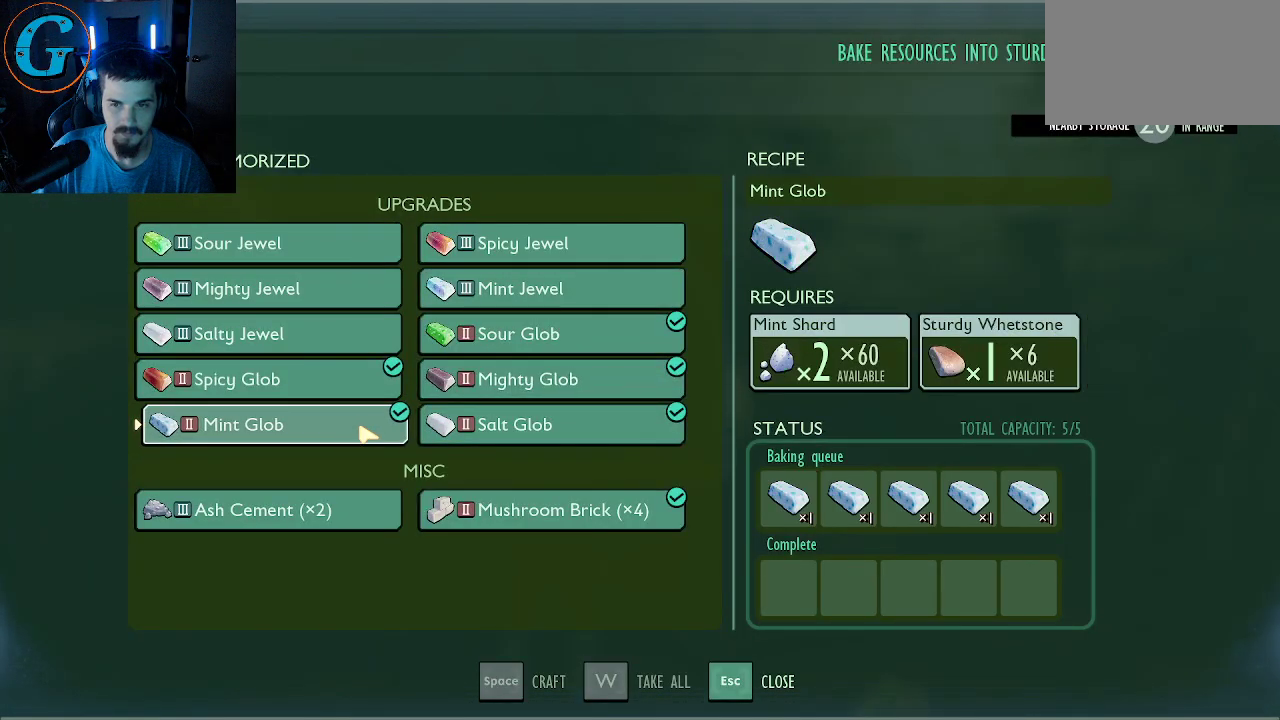
{"keys": [], "mouse": [], "mouse_move": "still", "events": []}
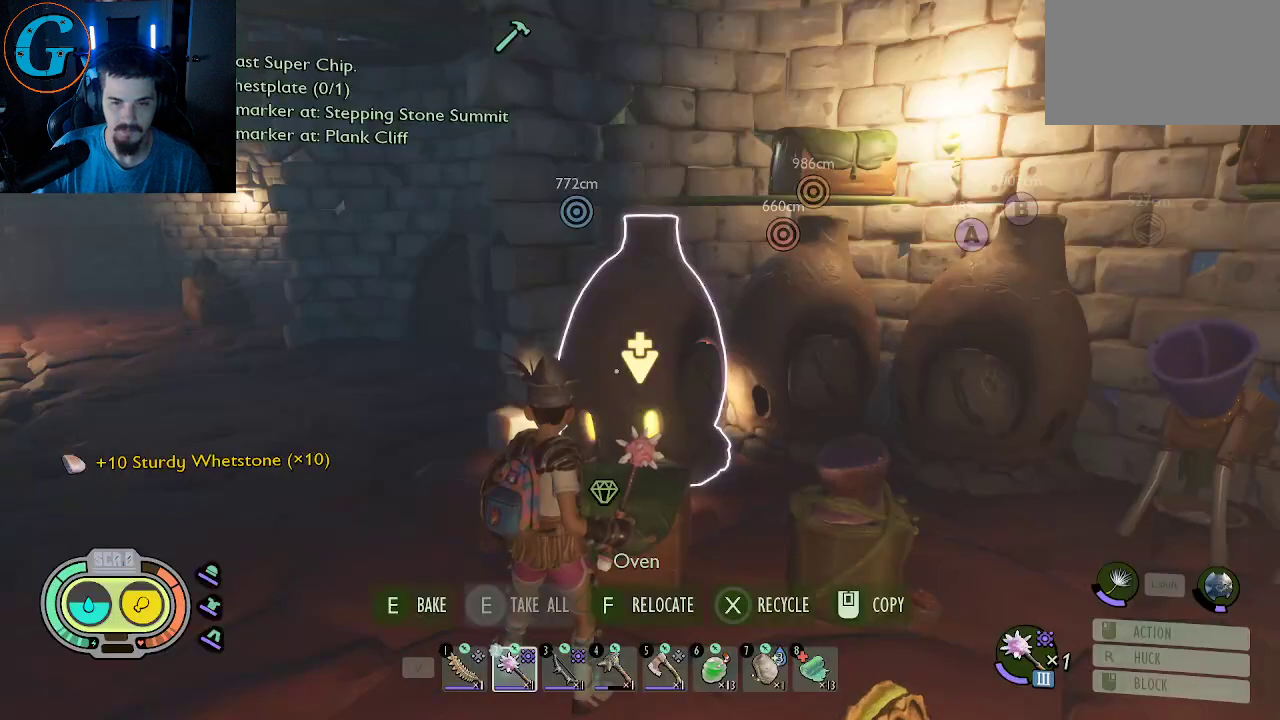
{"keys": [], "mouse": [], "mouse_move": "left", "events": []}
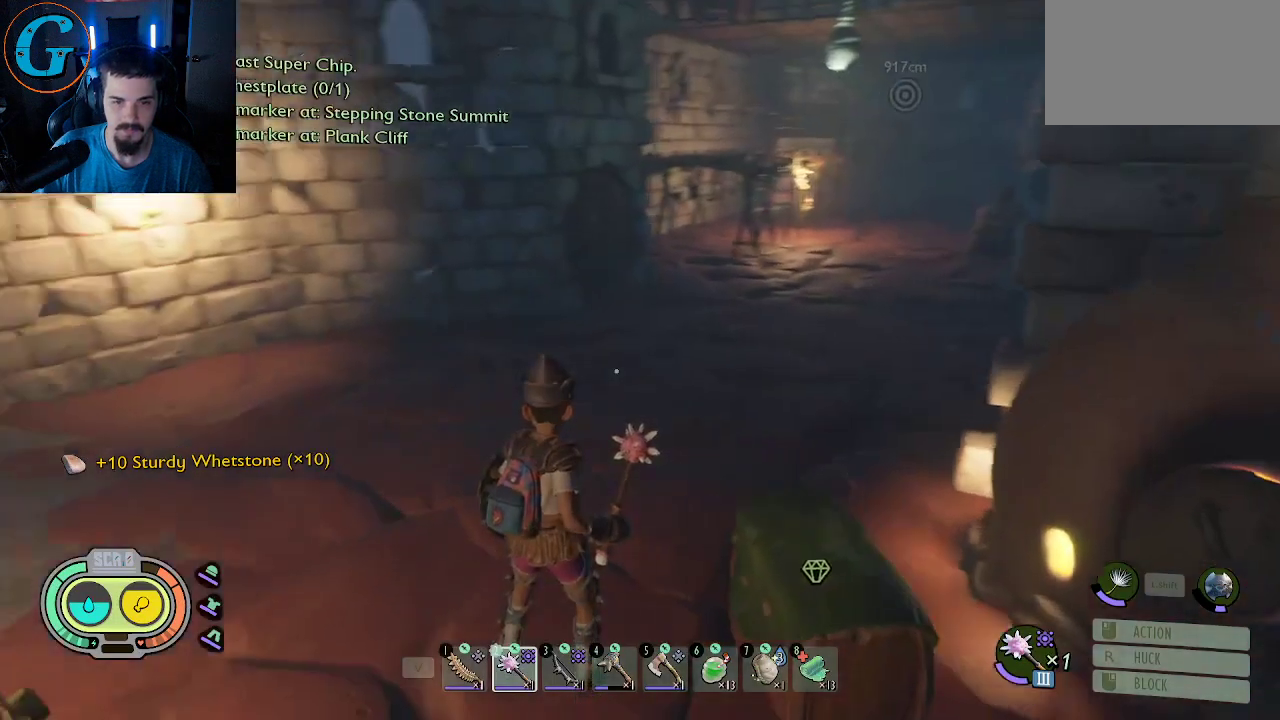
{"keys": ["w"], "mouse": [], "mouse_move": "right", "events": [[33, "w", "down"]]}
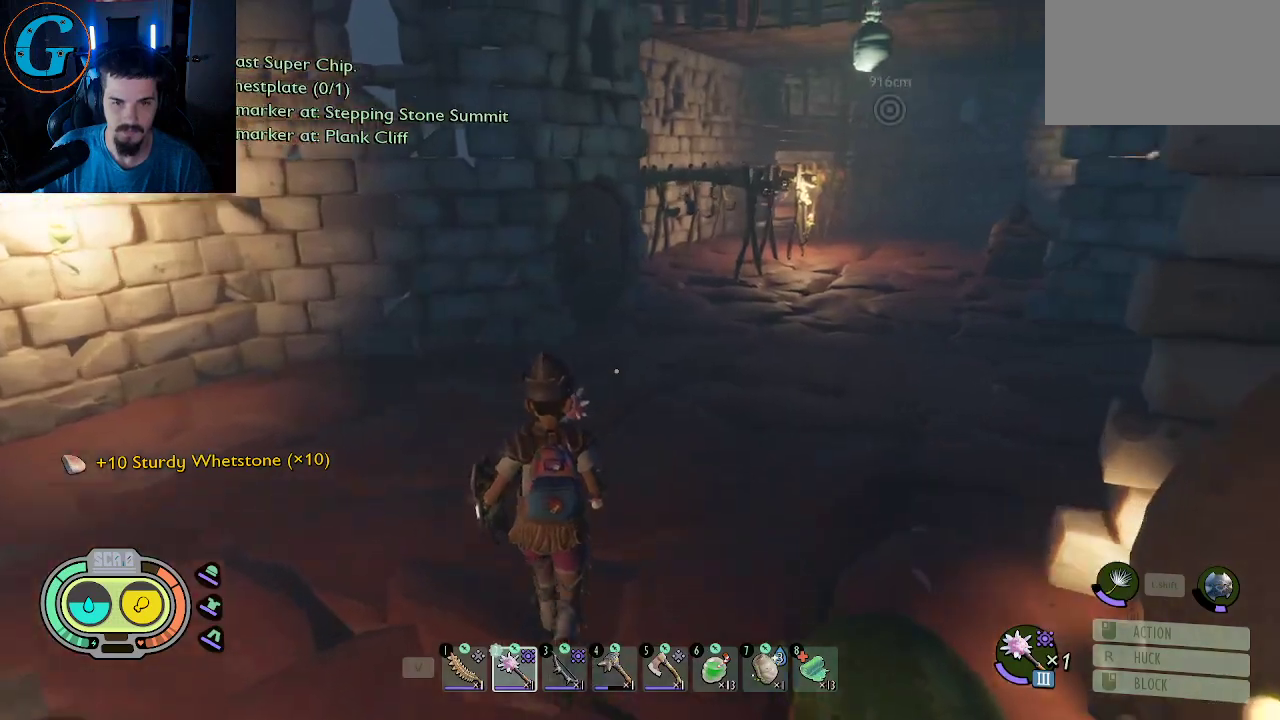
{"keys": ["shift", "w"], "mouse": [], "mouse_move": "right", "events": [[250, "shift", "down"]]}
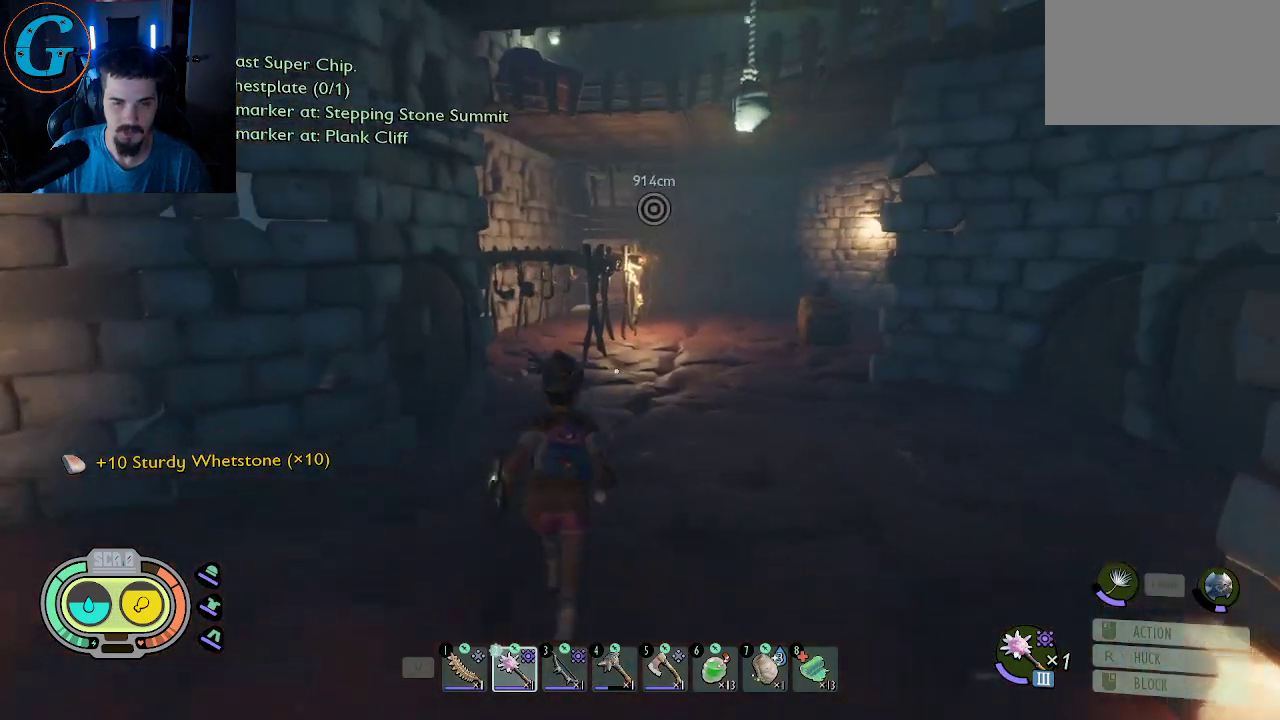
{"keys": ["d"], "mouse": [], "mouse_move": "right", "events": [[217, "shift", "up"], [217, "w", "up"], [450, "d", "down"]]}
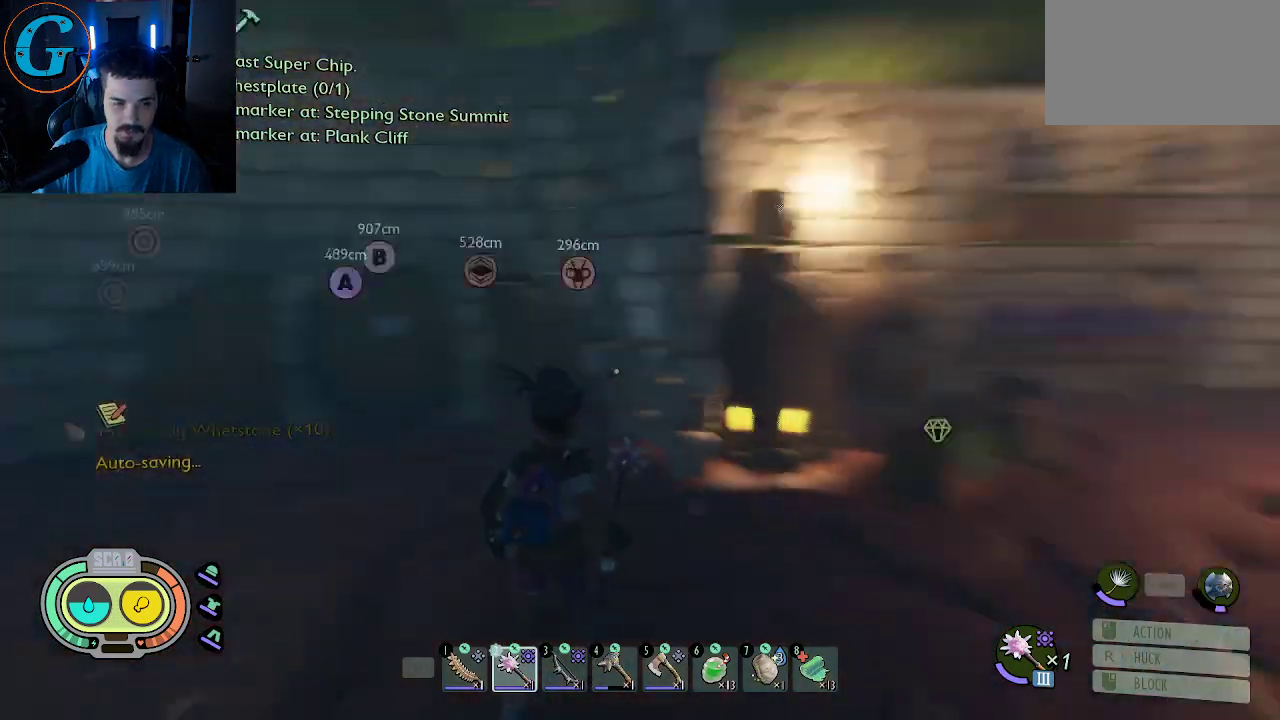
{"keys": ["q", "tab"], "mouse": [], "mouse_move": "right", "events": [[233, "d", "up"], [417, "q", "down"], [417, "tab", "down"]]}
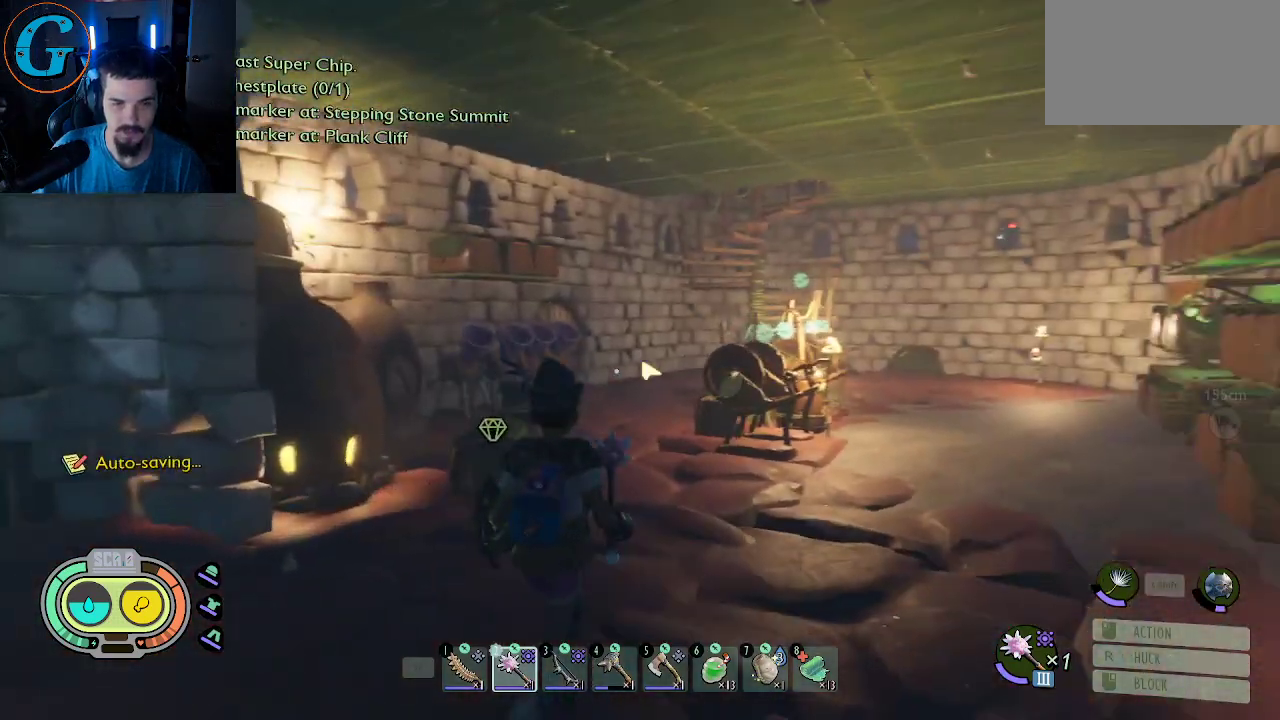
{"keys": [], "mouse": [], "mouse_move": "still", "events": [[17, "q", "up"], [17, "tab", "up"]]}
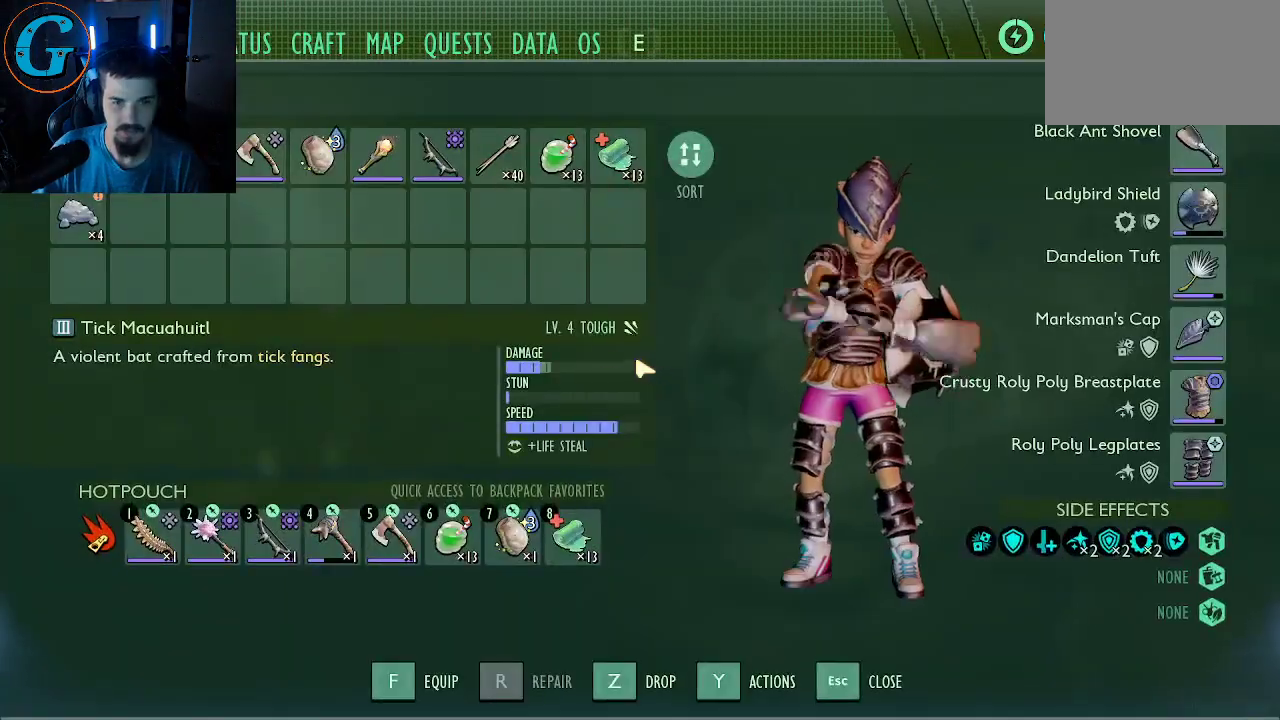
{"keys": [], "mouse": [], "mouse_move": "still", "events": []}
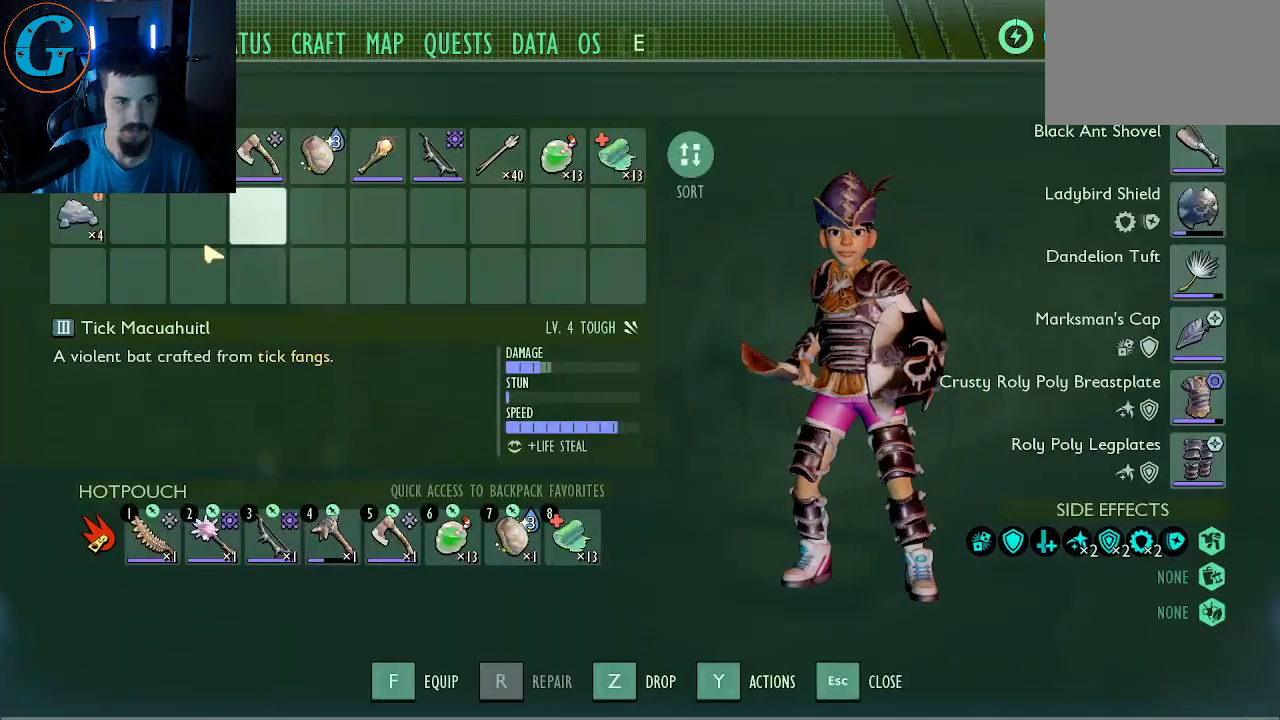
{"keys": [], "mouse": [], "mouse_move": "still", "events": []}
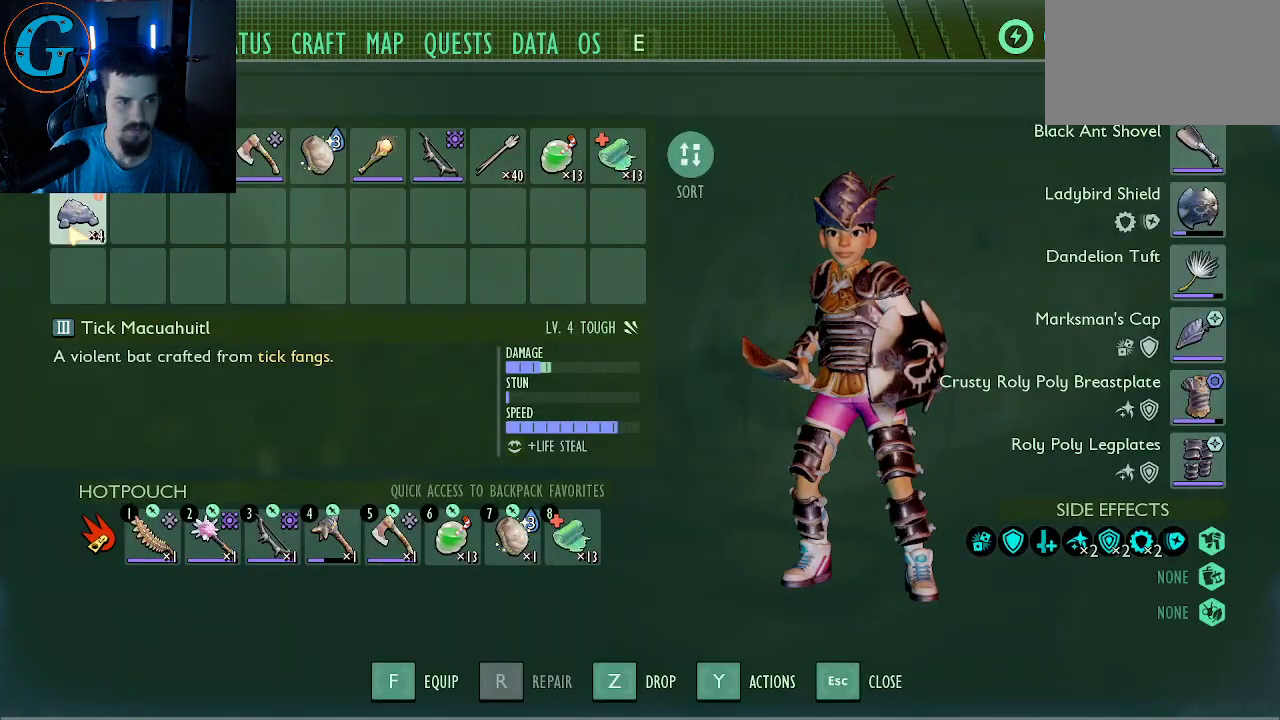
{"keys": [], "mouse": [], "mouse_move": "right", "events": [[200, "tab", "down"], [333, "tab", "up"]]}
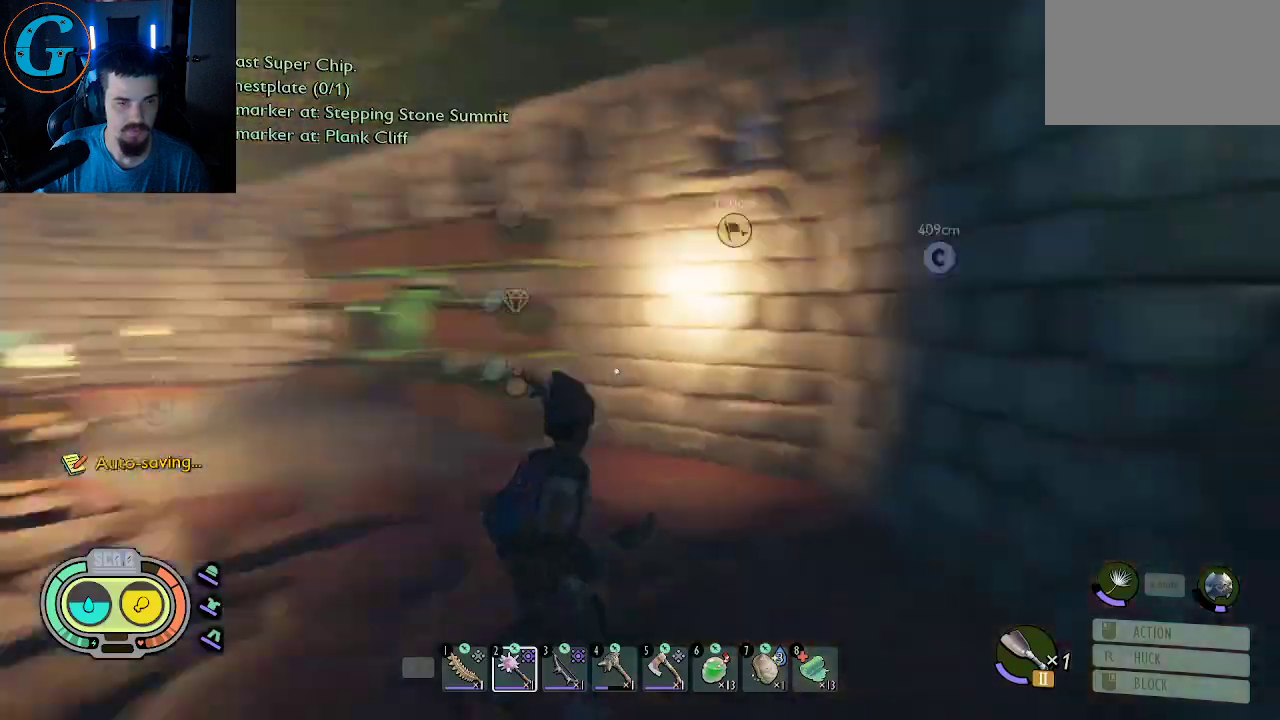
{"keys": ["shift", "w"], "mouse": [], "mouse_move": "right", "events": [[33, "d", "down"], [67, "shift", "down"], [67, "w", "down"], [267, "d", "up"]]}
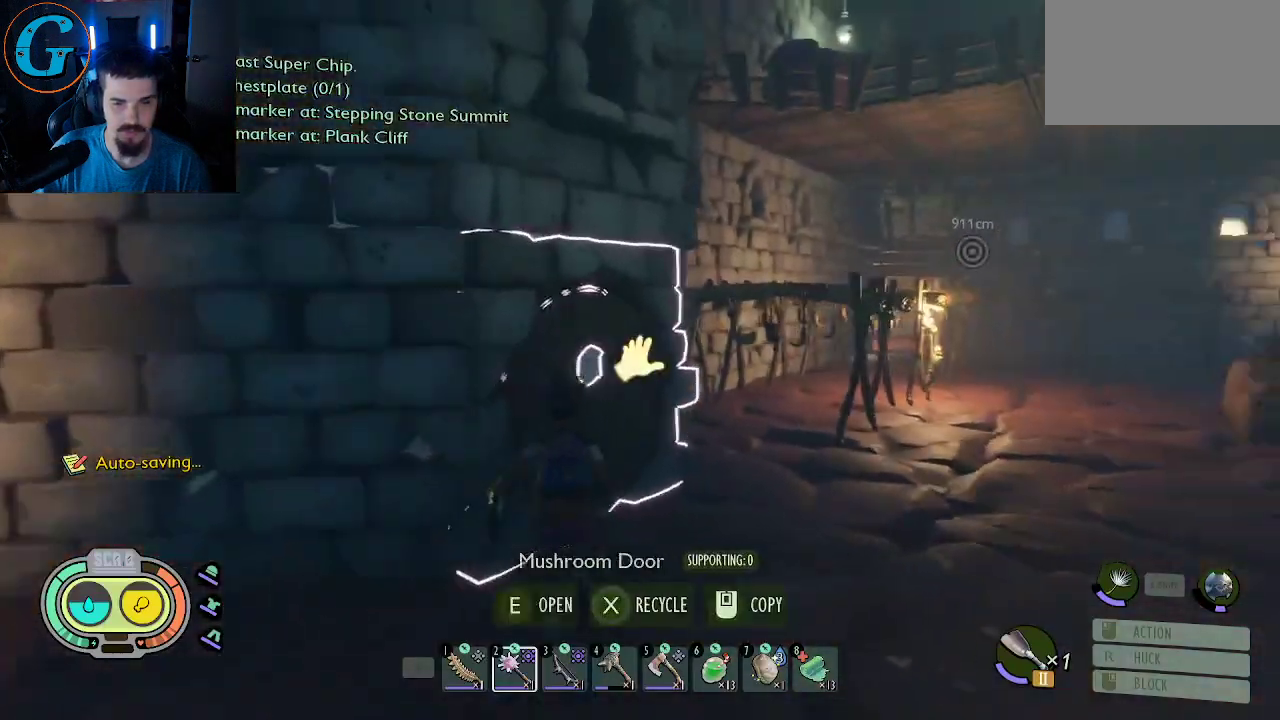
{"keys": ["a", "shift", "w"], "mouse": [], "mouse_move": "left", "events": [[83, "e", "down"], [233, "e", "up"], [467, "a", "down"]]}
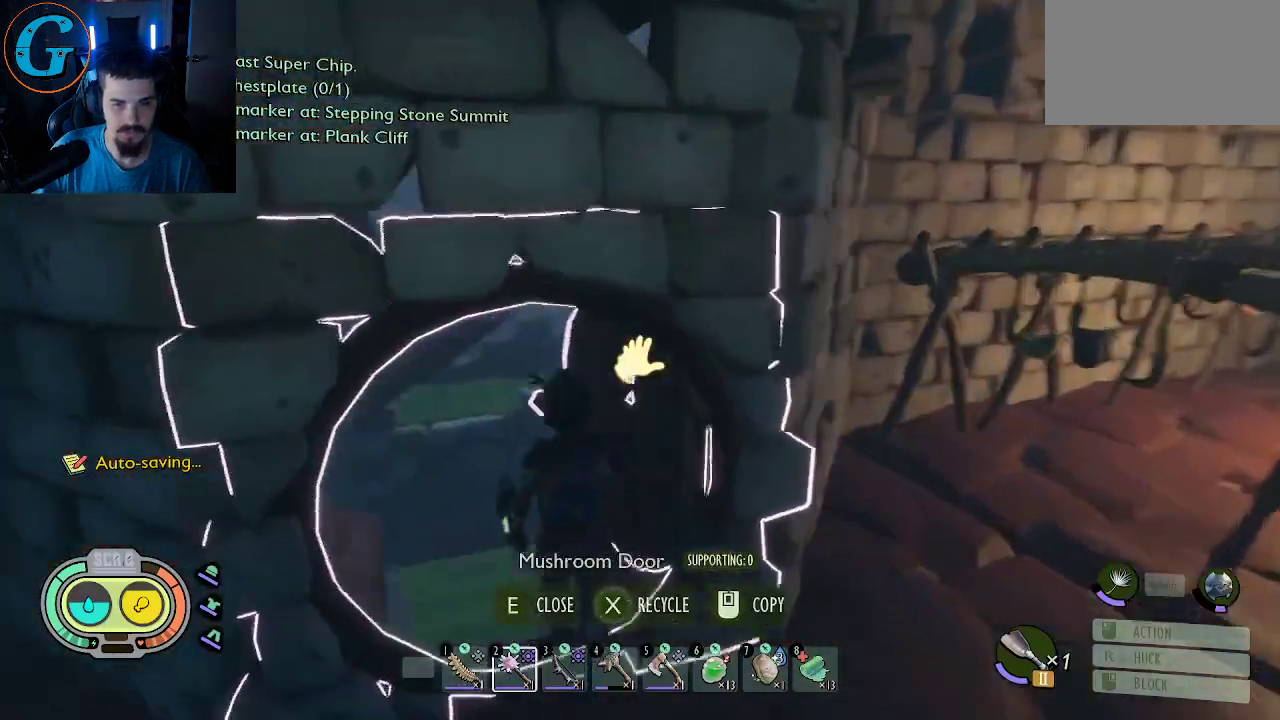
{"keys": ["a", "shift", "w"], "mouse": [], "mouse_move": "left", "events": [[200, "e", "down"], [333, "e", "up"]]}
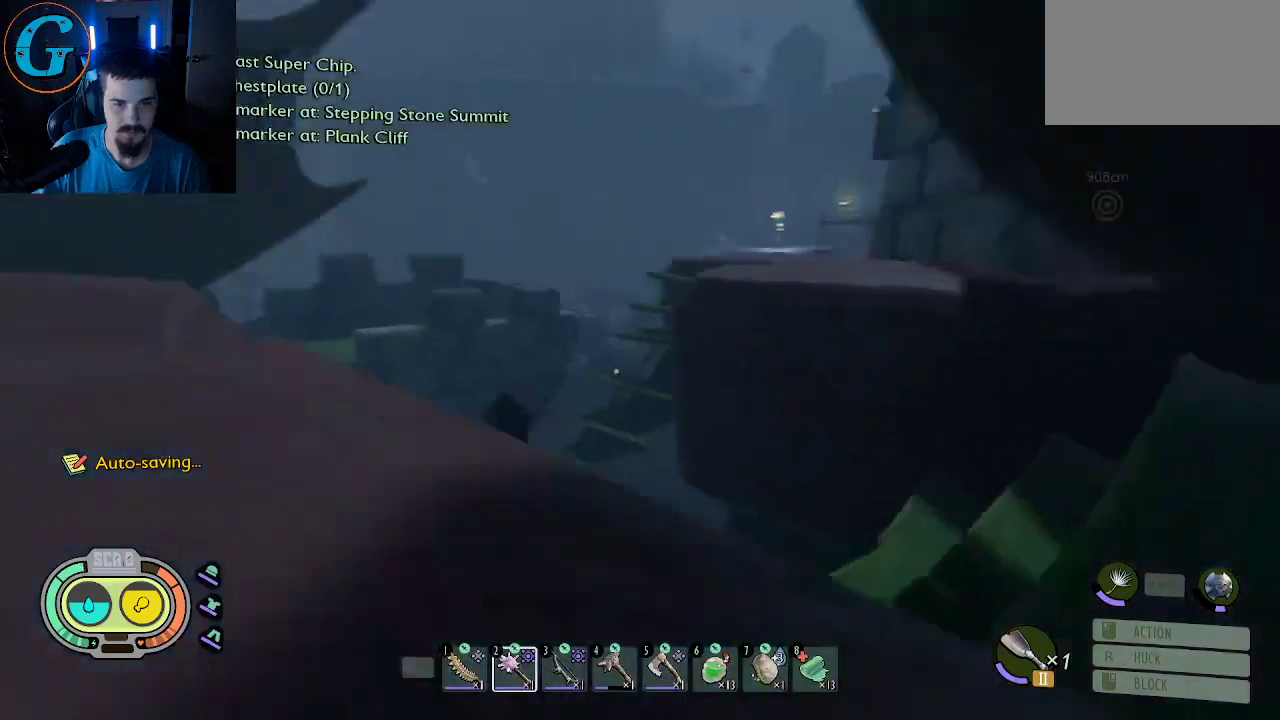
{"keys": ["d", "shift", "w"], "mouse": [], "mouse_move": "left", "events": [[67, "a", "up"], [450, "d", "down"]]}
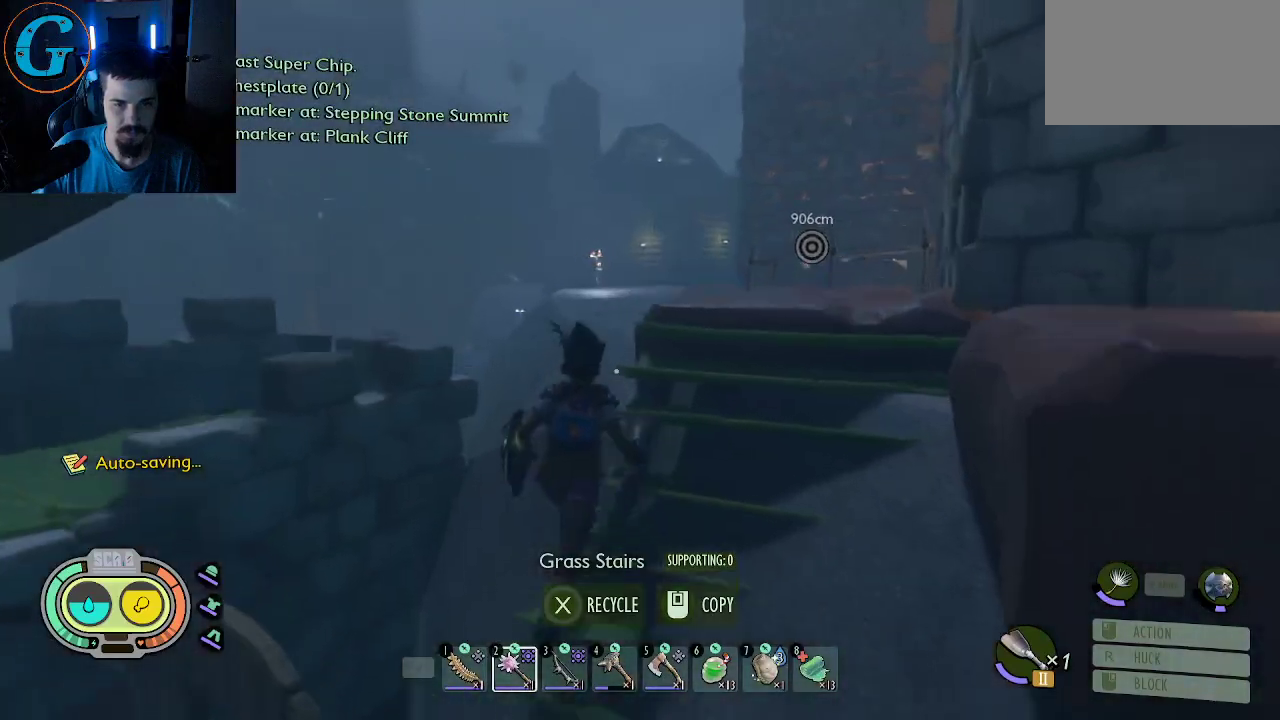
{"keys": ["shift", "space", "w"], "mouse": [], "mouse_move": "left", "events": [[183, "d", "up"], [267, "space", "down"]]}
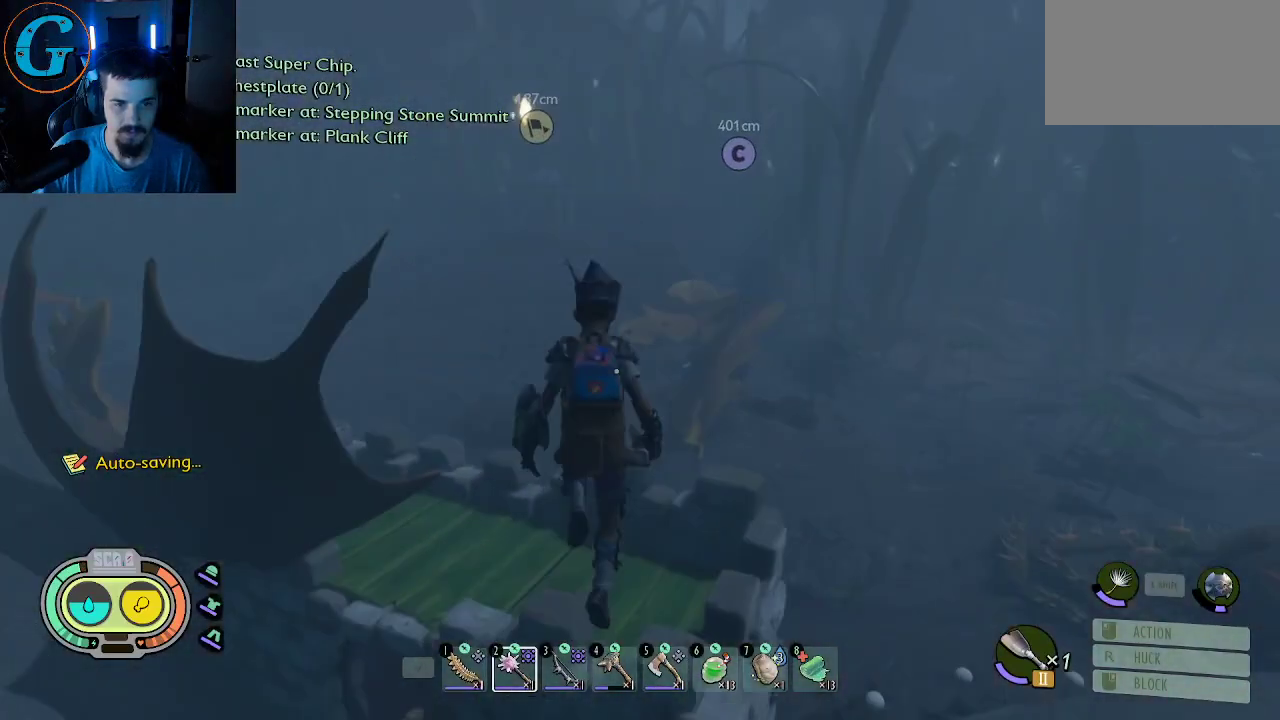
{"keys": ["a", "shift", "w"], "mouse": [], "mouse_move": "still", "events": [[50, "space", "up"], [483, "a", "down"]]}
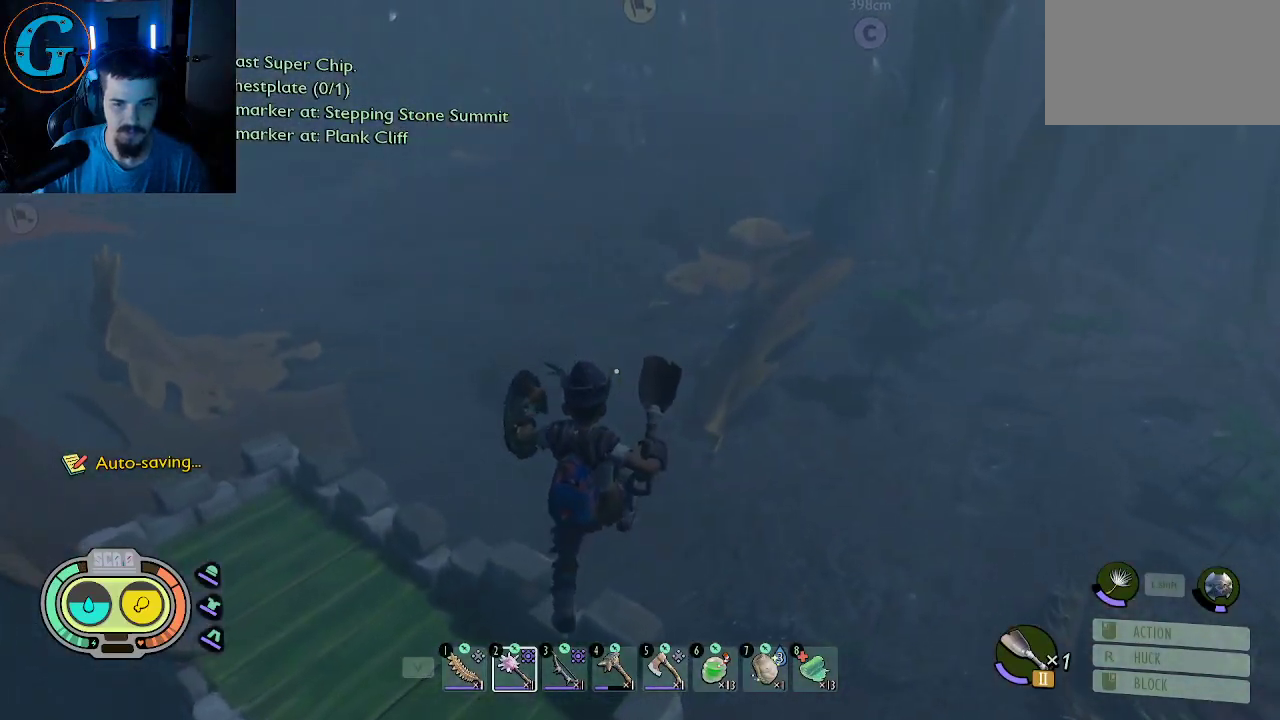
{"keys": ["shift", "w"], "mouse": [], "mouse_move": "up-right", "events": [[267, "a", "up"]]}